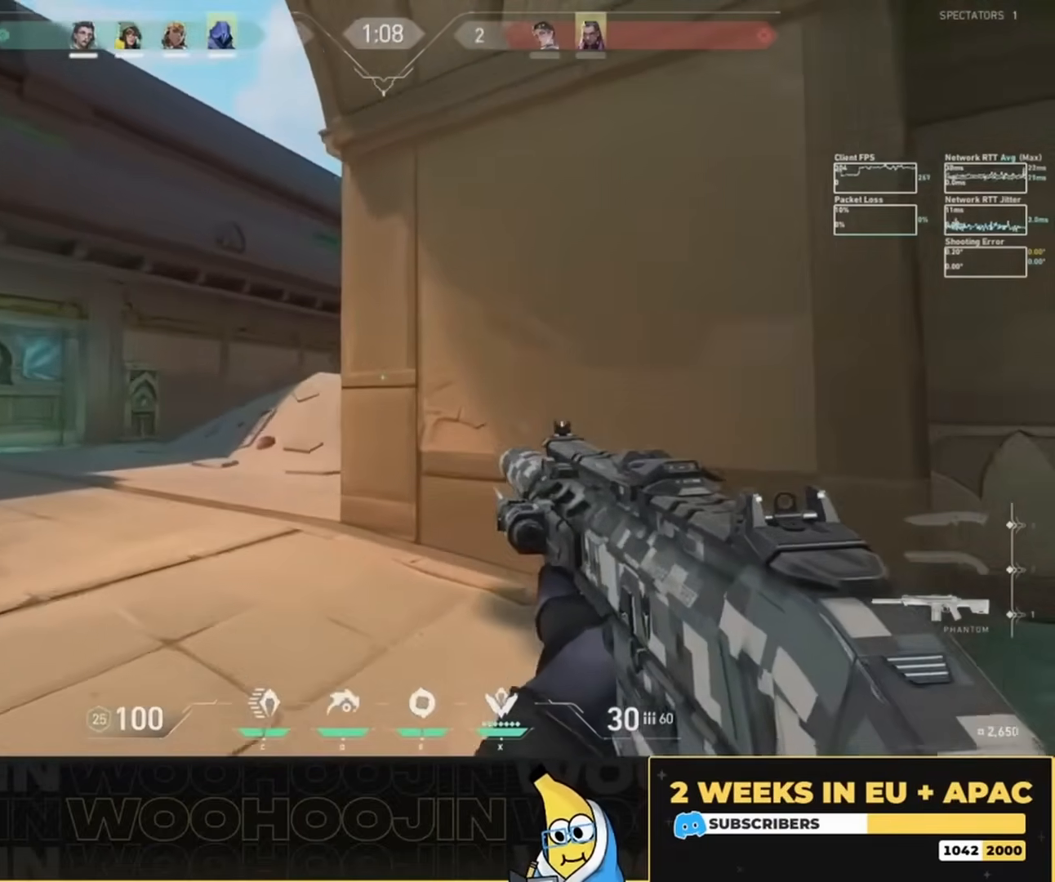
Gameplay with keyboard and mouse; each line is a JSON object with the keys and mouse buttons held at the frame after it. "events" lists presses ("down") and releases ("up") of "a", "ctrl", "d", "e", "q", "s", "shift", "space", "w", "mouse_left", "mouse_wheel", "mouse_right", "mouse_mb4" and "mouse_mb5" between this image and that frame as [ms after this image, input, new state], when the widget could be followed in between. "mouse_left", "mouse_wheel", "mouse_right", "mouse_mb4", "mouse_mb5" = the "left", "wheel", "right", "mb4", "mb5" buttons of the "mouse" list. No other keys are recorded. "wheel" means that the mouse wheel is clicked or scrolled. Mouse movement is not recorded.
{"keys": ["a"], "mouse": [], "events": [[150, "a", "up"], [183, "shift", "up"], [217, "w", "up"], [350, "a", "down"]]}
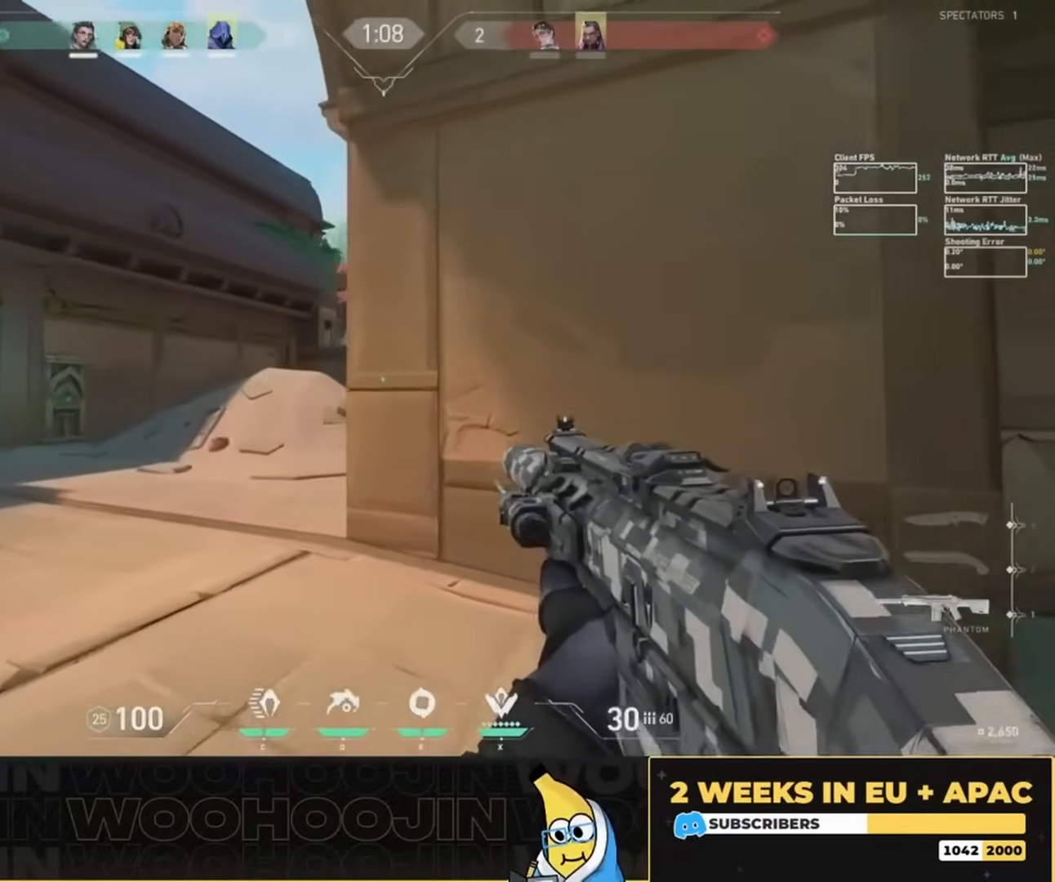
{"keys": ["a"], "mouse": [], "events": [[83, "a", "up"], [350, "a", "down"]]}
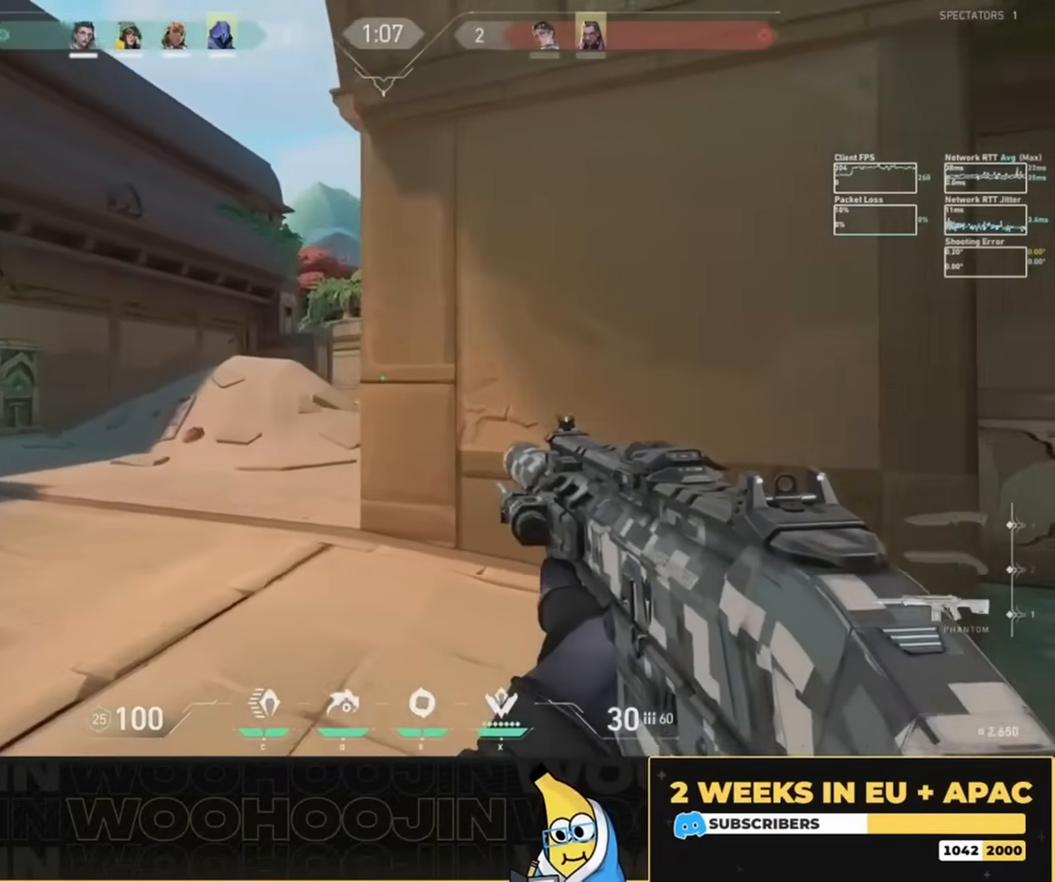
{"keys": ["a", "shift", "w"], "mouse": [], "events": [[83, "shift", "down"], [83, "w", "down"]]}
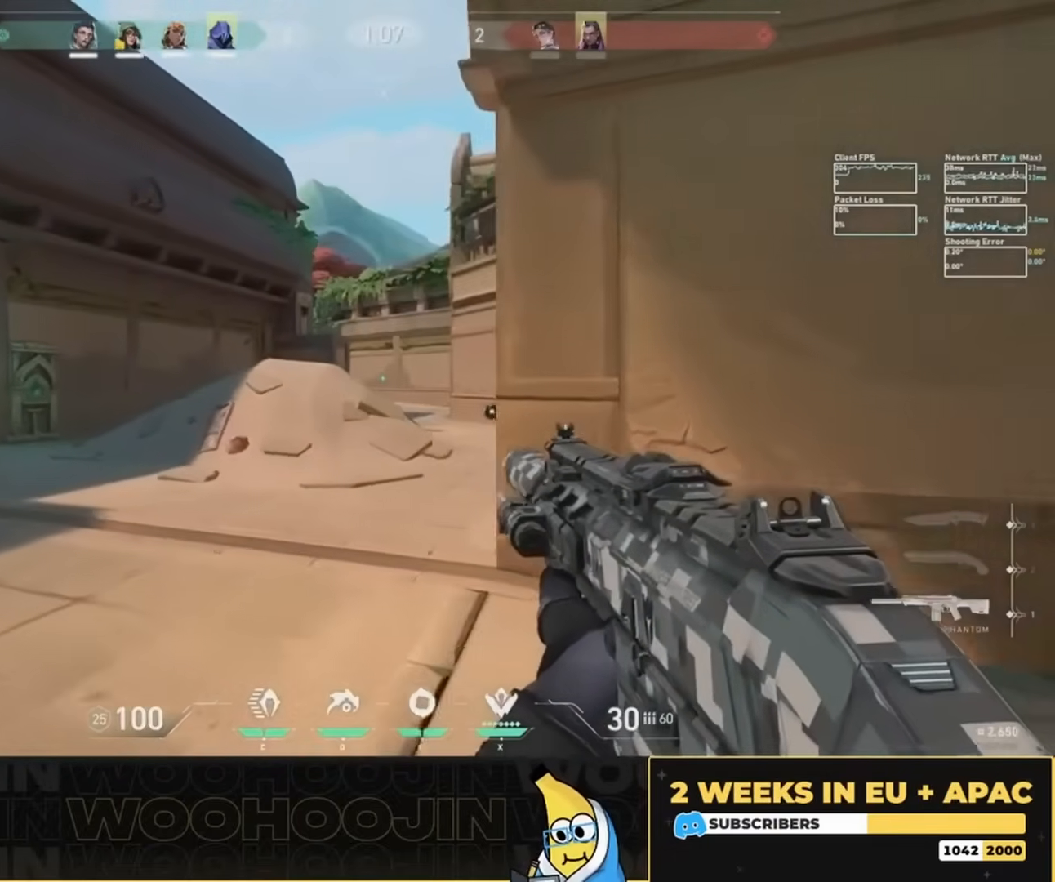
{"keys": ["w"], "mouse": [], "events": [[283, "shift", "up"], [383, "a", "up"]]}
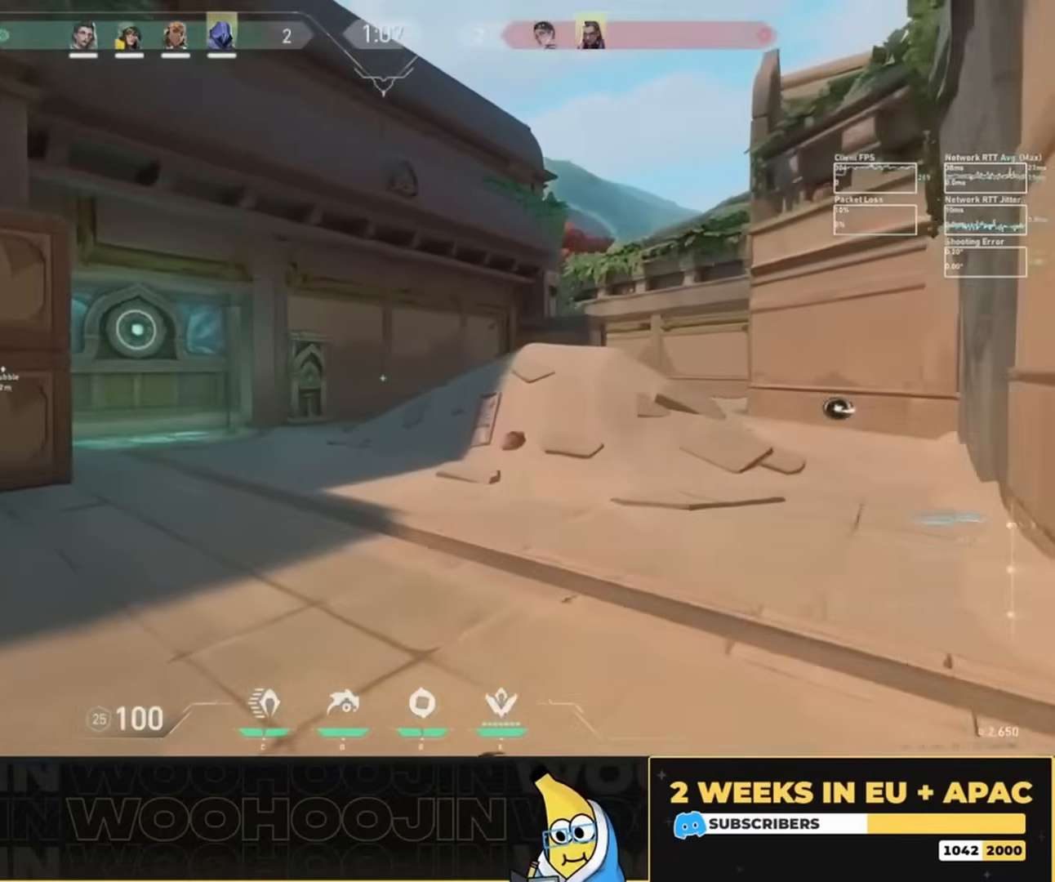
{"keys": ["w"], "mouse": [], "events": []}
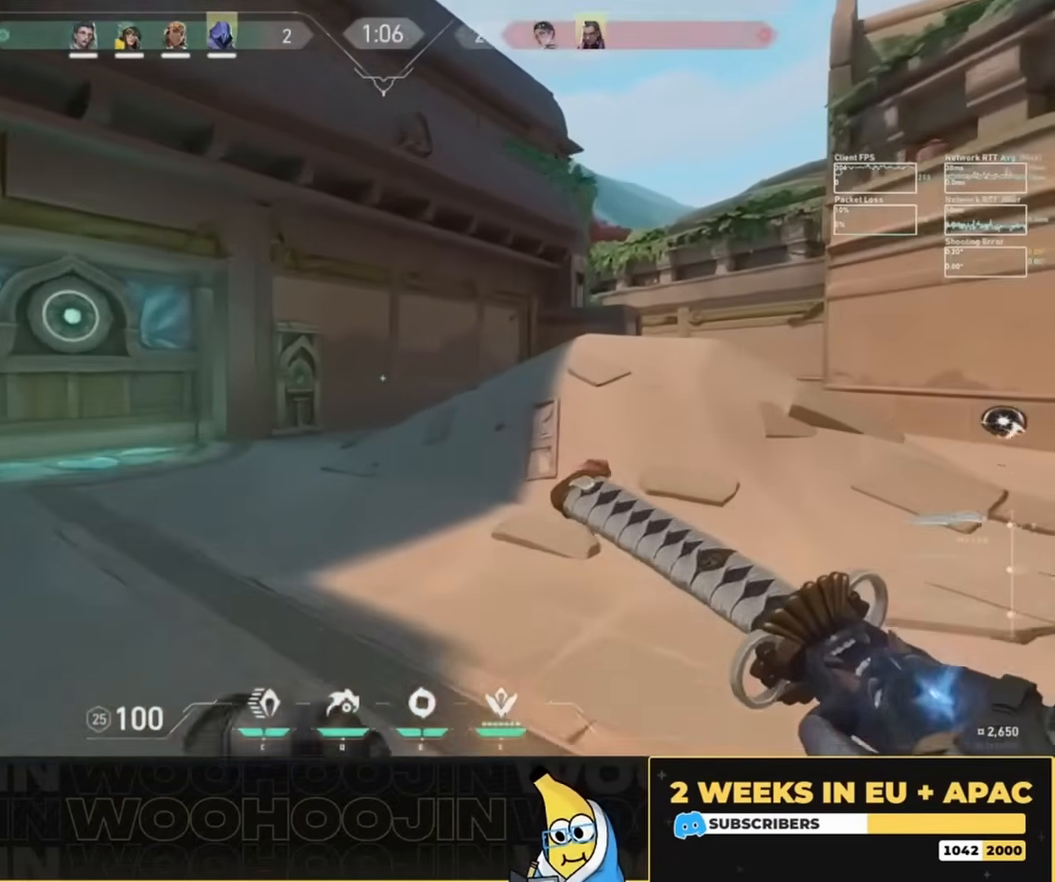
{"keys": ["w"], "mouse": [], "events": []}
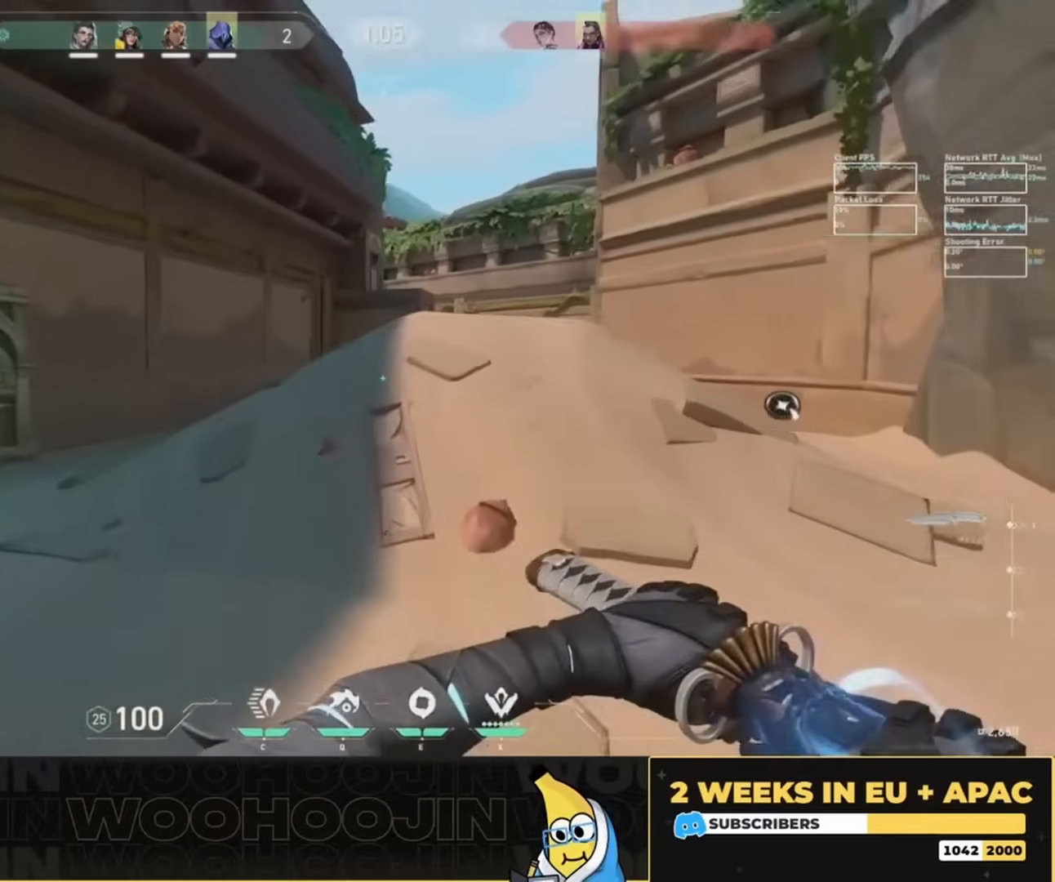
{"keys": ["w"], "mouse": [], "events": [[383, "d", "down"], [483, "d", "up"]]}
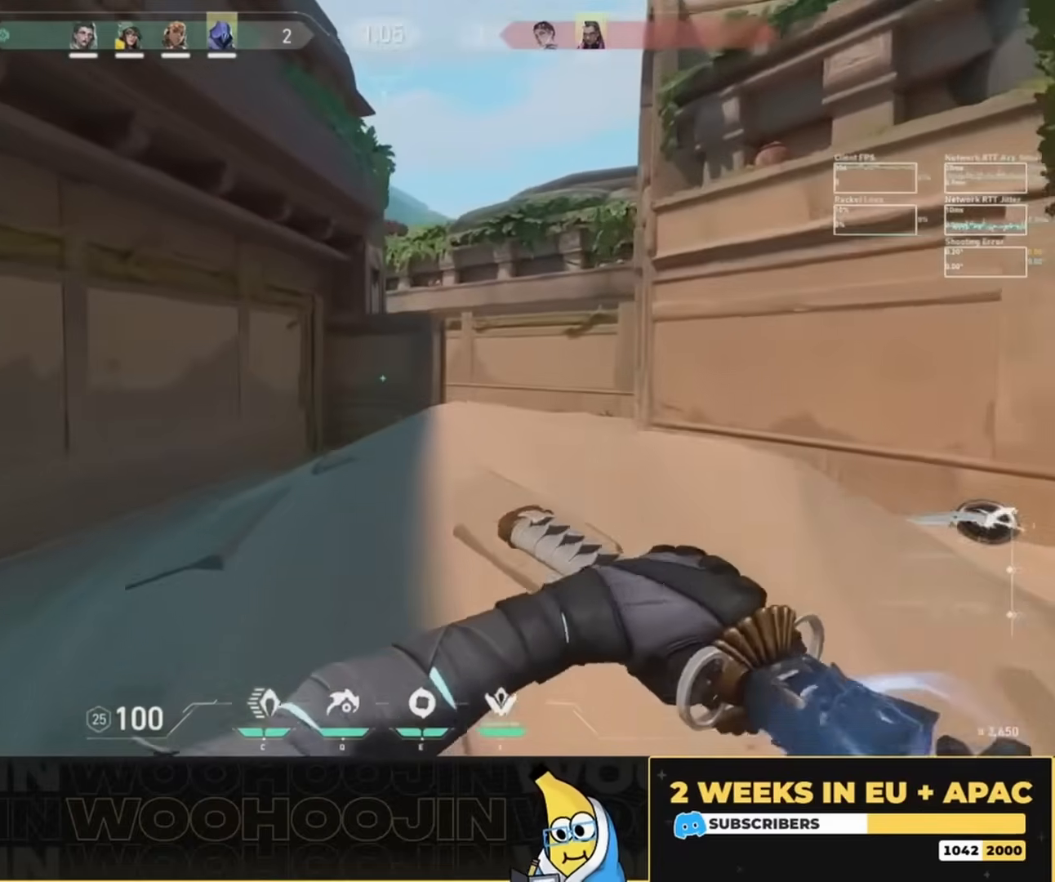
{"keys": ["a", "shift", "w"], "mouse": [], "events": [[283, "a", "down"], [283, "shift", "down"]]}
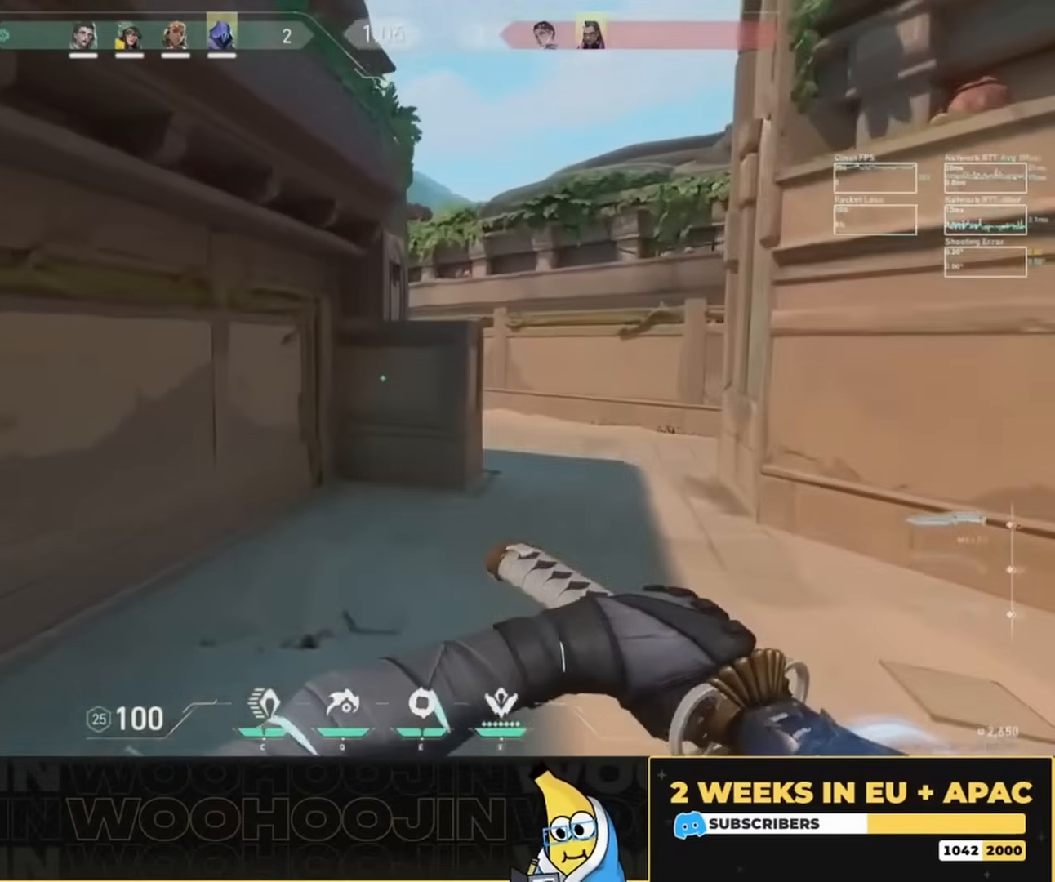
{"keys": ["shift", "w"], "mouse": [], "events": [[50, "a", "up"]]}
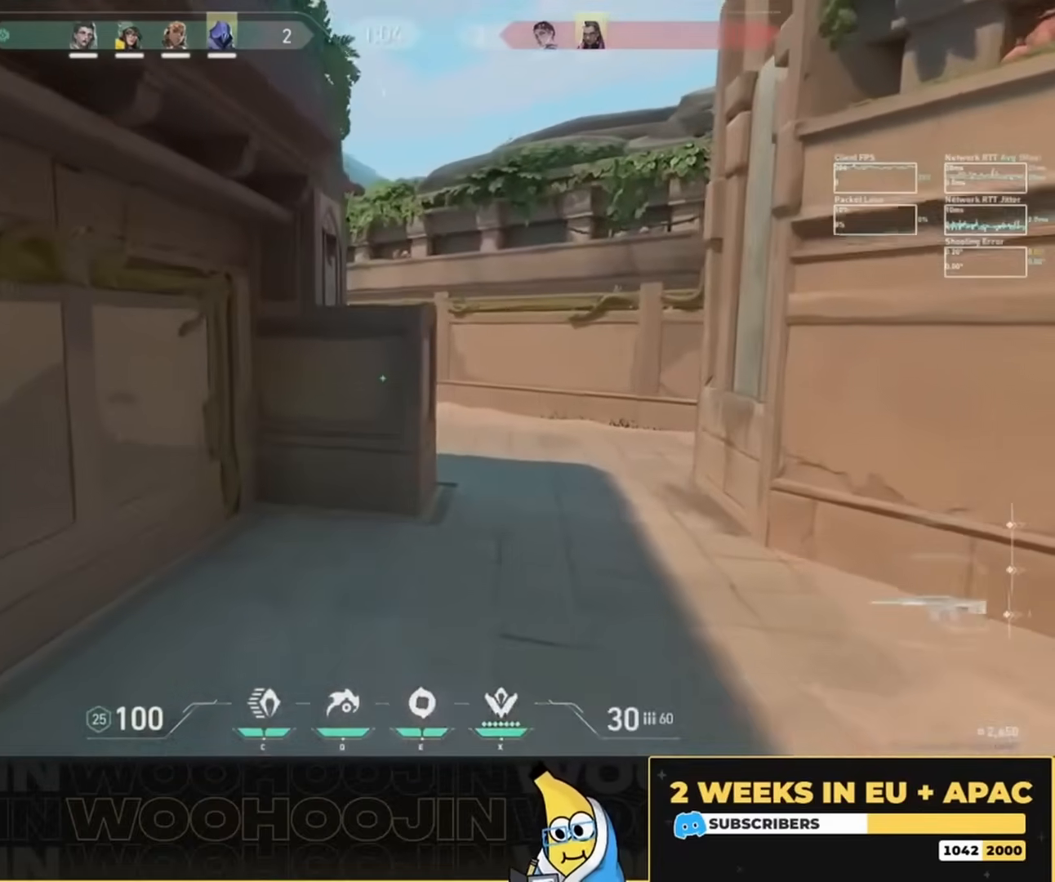
{"keys": ["space", "w"], "mouse": [], "events": [[417, "shift", "up"], [483, "space", "down"]]}
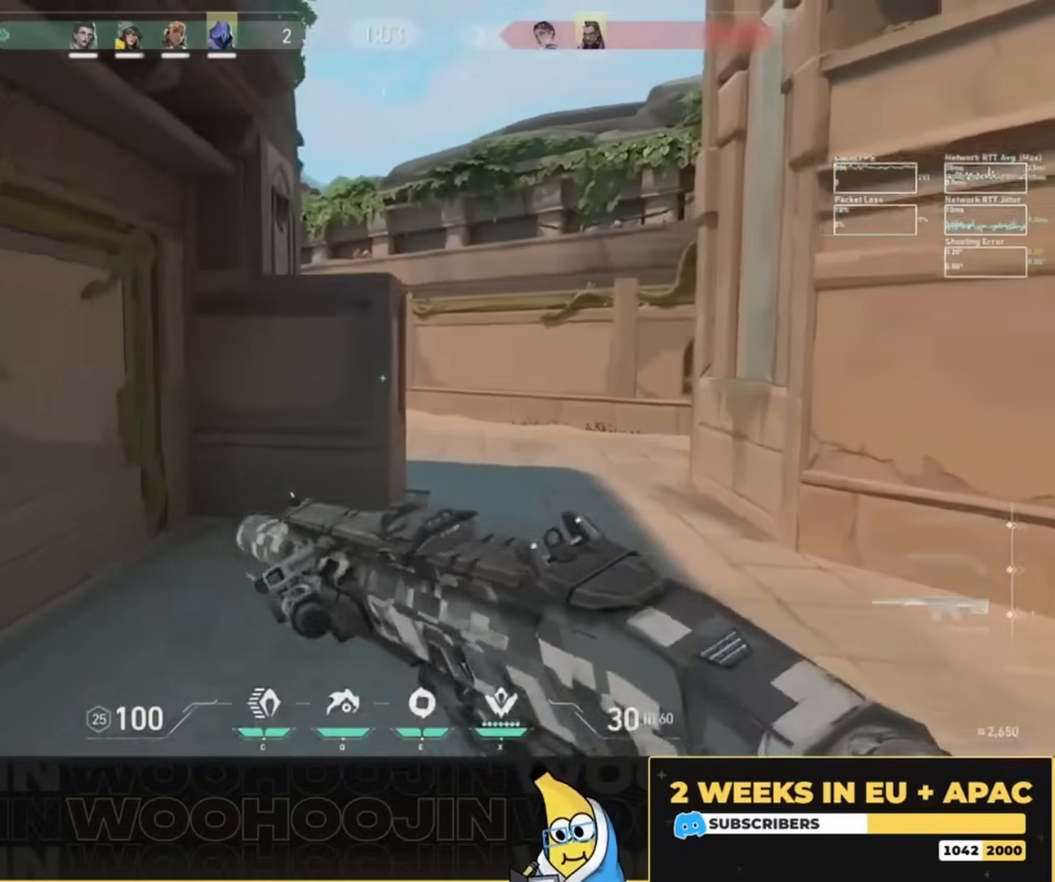
{"keys": ["space", "w"], "mouse": [], "events": []}
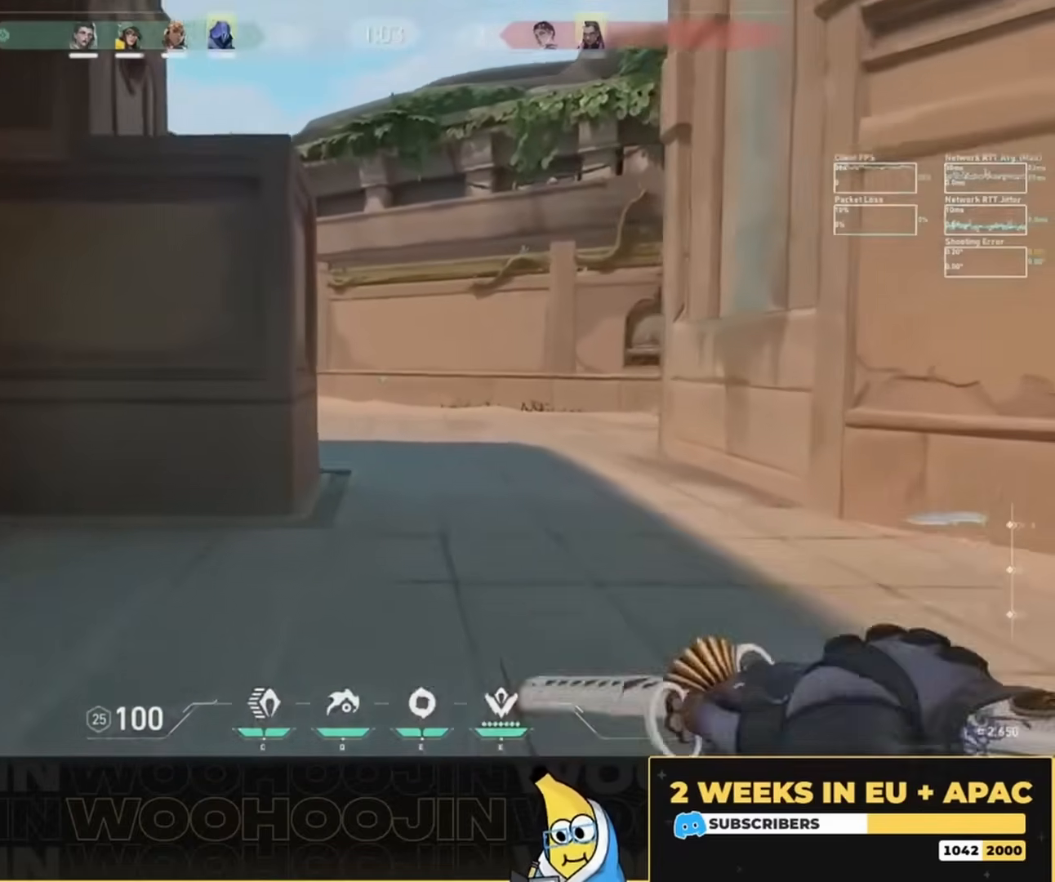
{"keys": ["space", "w"], "mouse": [], "events": []}
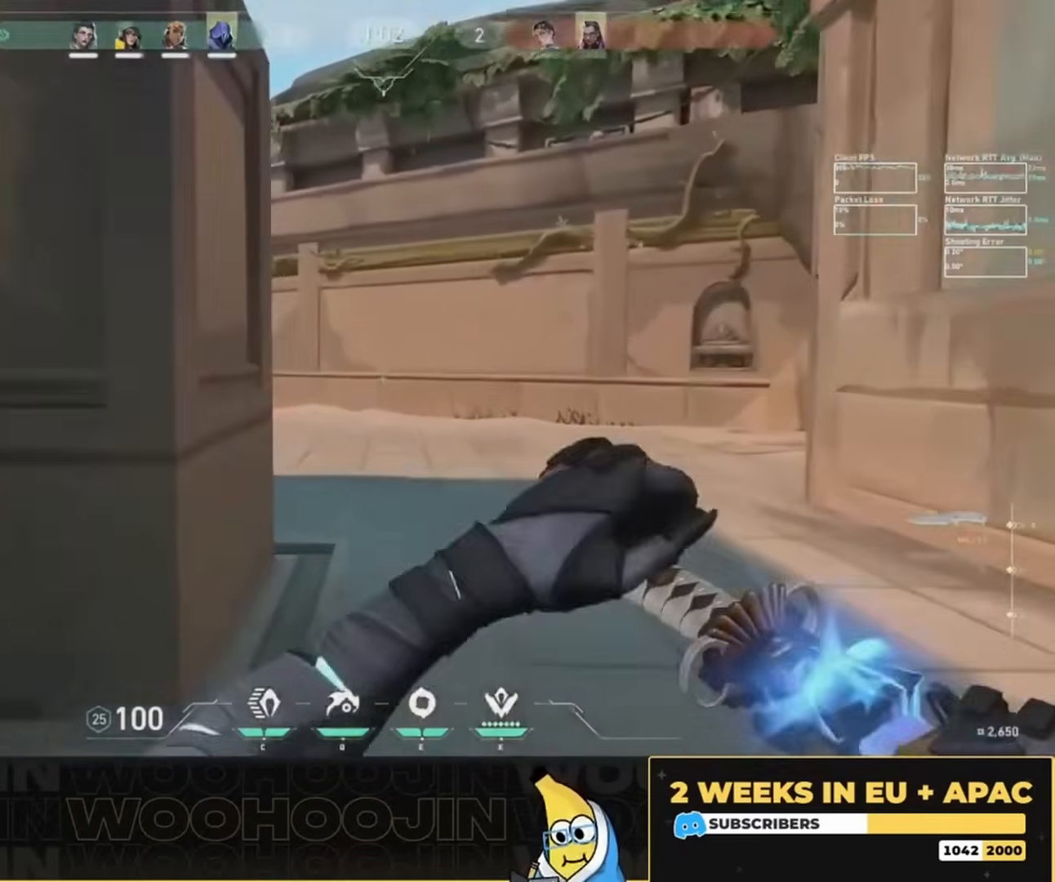
{"keys": ["space", "w"], "mouse": [], "events": []}
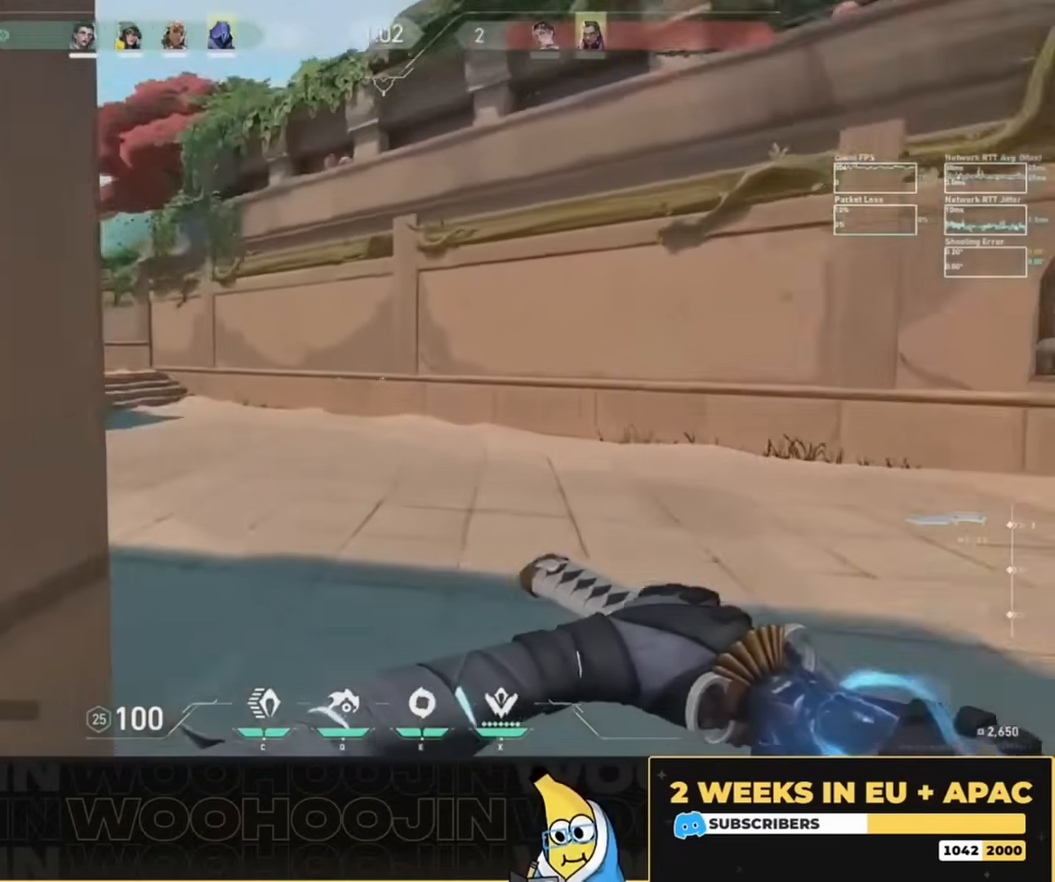
{"keys": ["space", "w"], "mouse": [], "events": []}
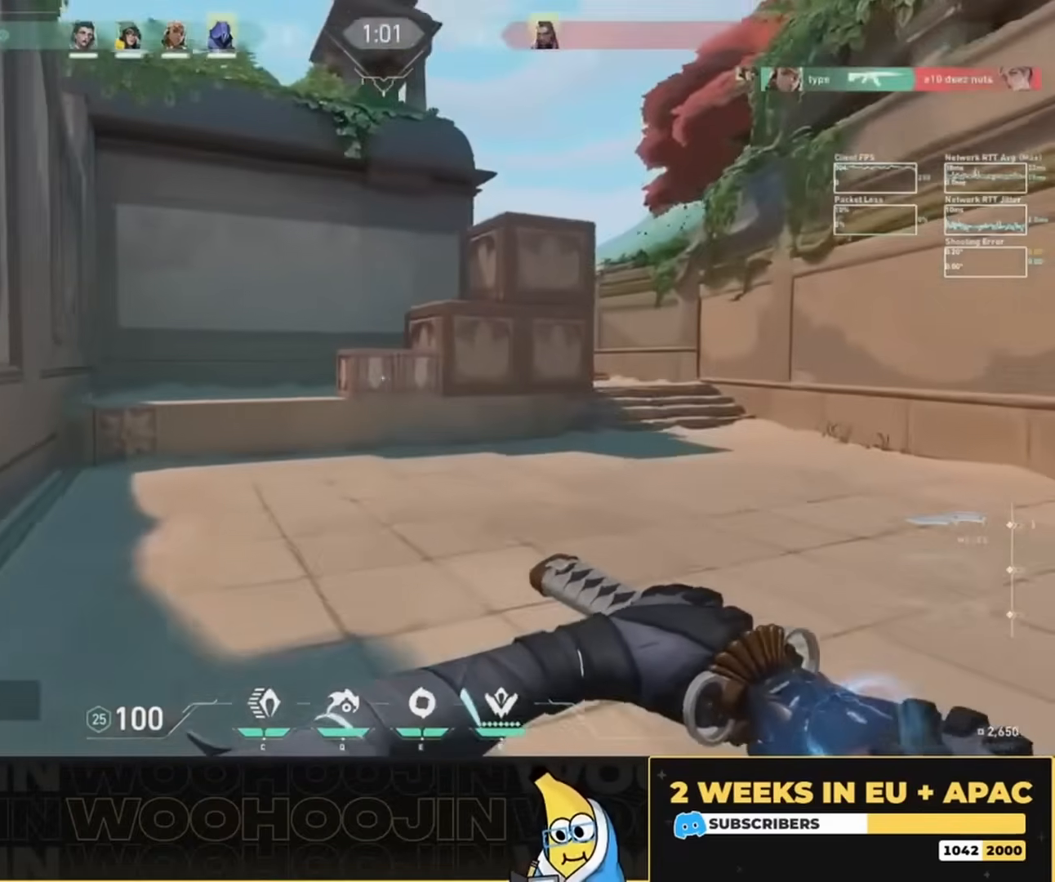
{"keys": ["w"], "mouse": [], "events": [[350, "space", "up"]]}
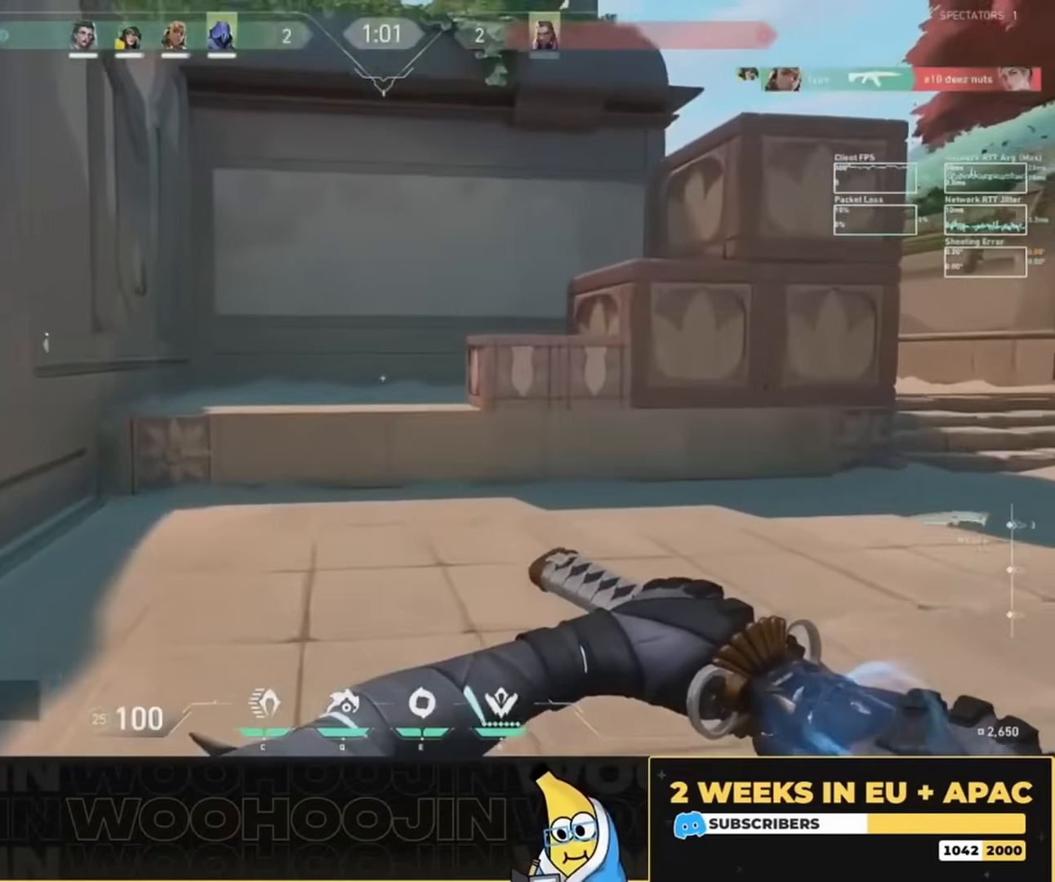
{"keys": ["w"], "mouse": [], "events": []}
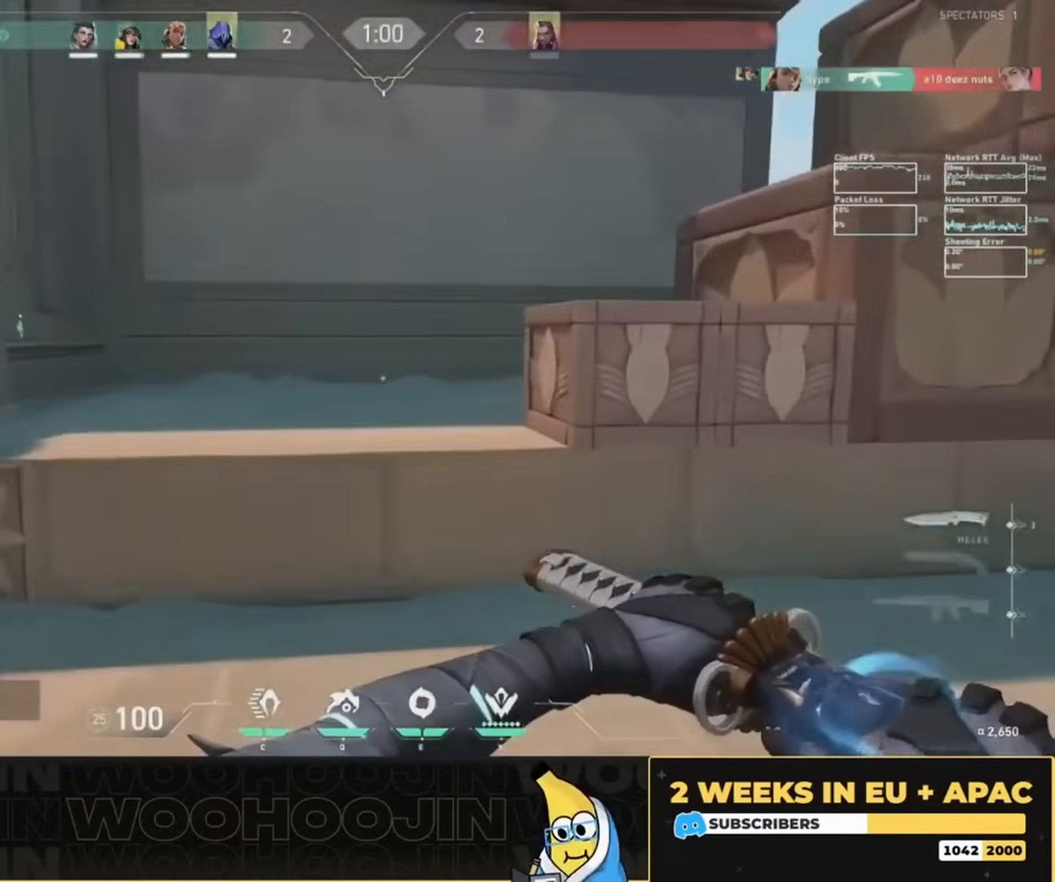
{"keys": ["d", "w"], "mouse": [], "events": [[483, "d", "down"]]}
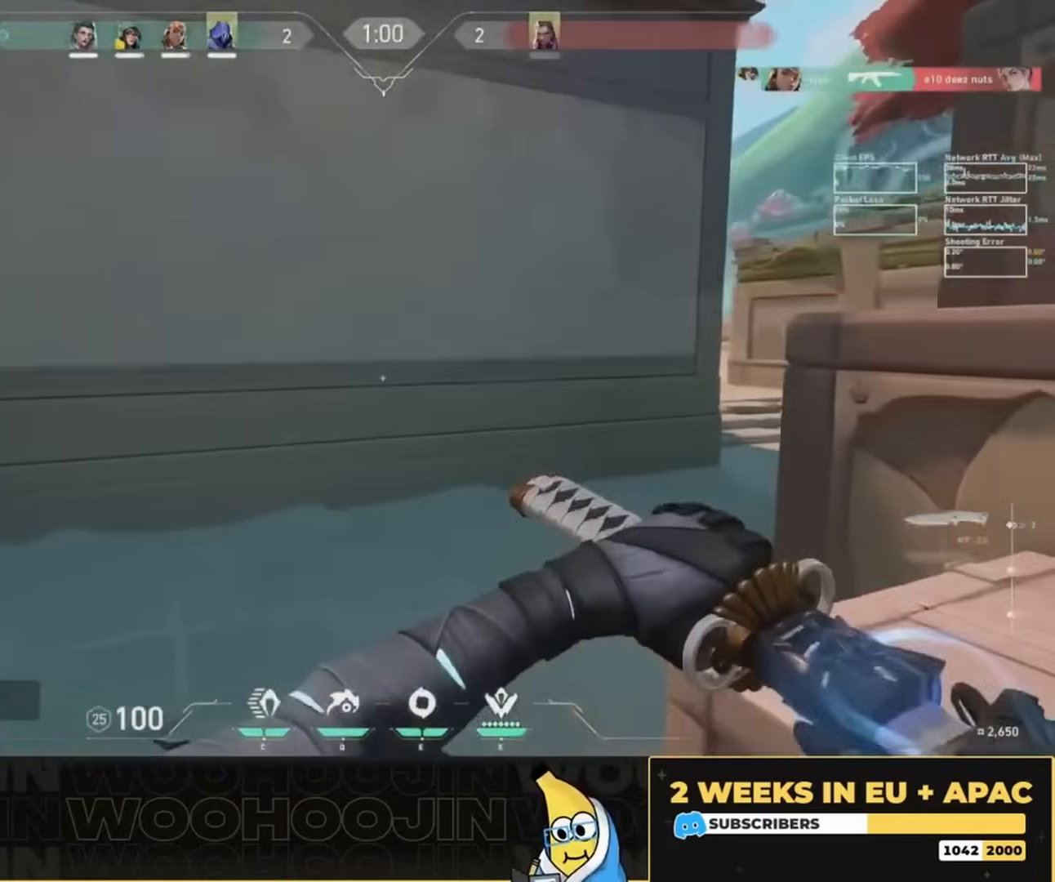
{"keys": ["d", "w"], "mouse": [], "events": [[117, "d", "up"], [383, "d", "down"]]}
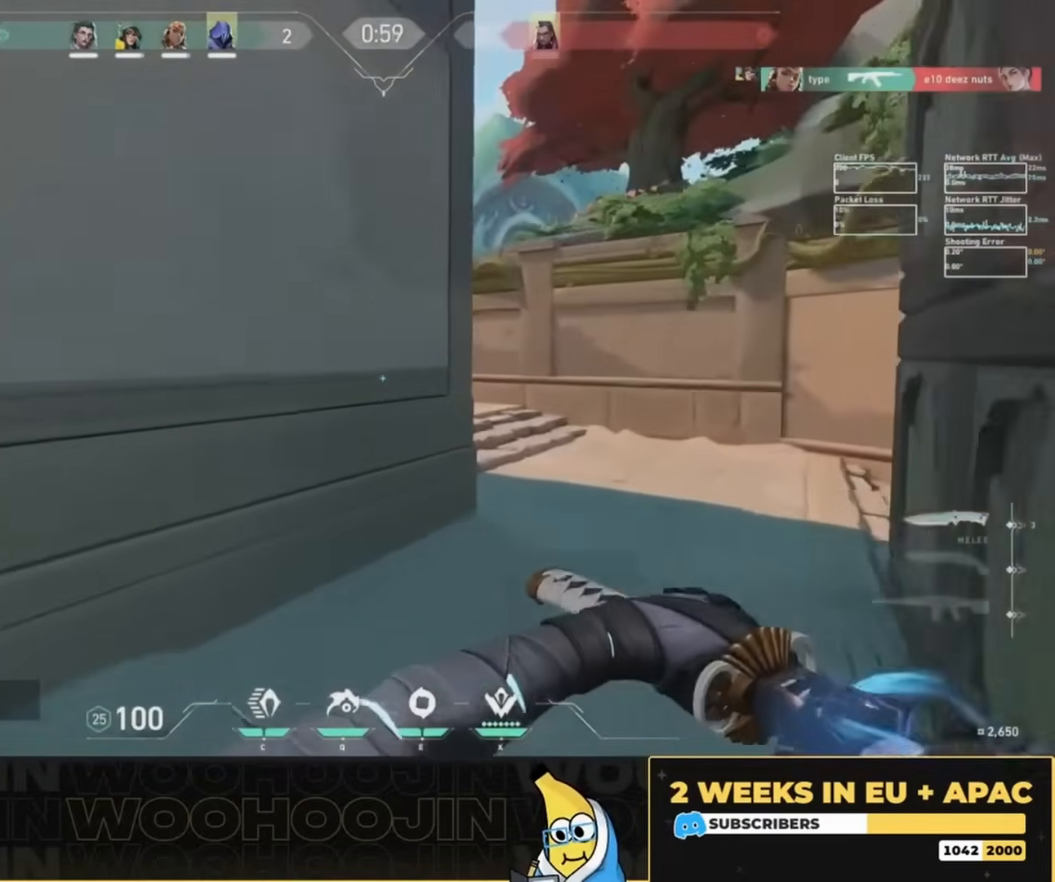
{"keys": ["w"], "mouse": [], "events": [[283, "d", "up"]]}
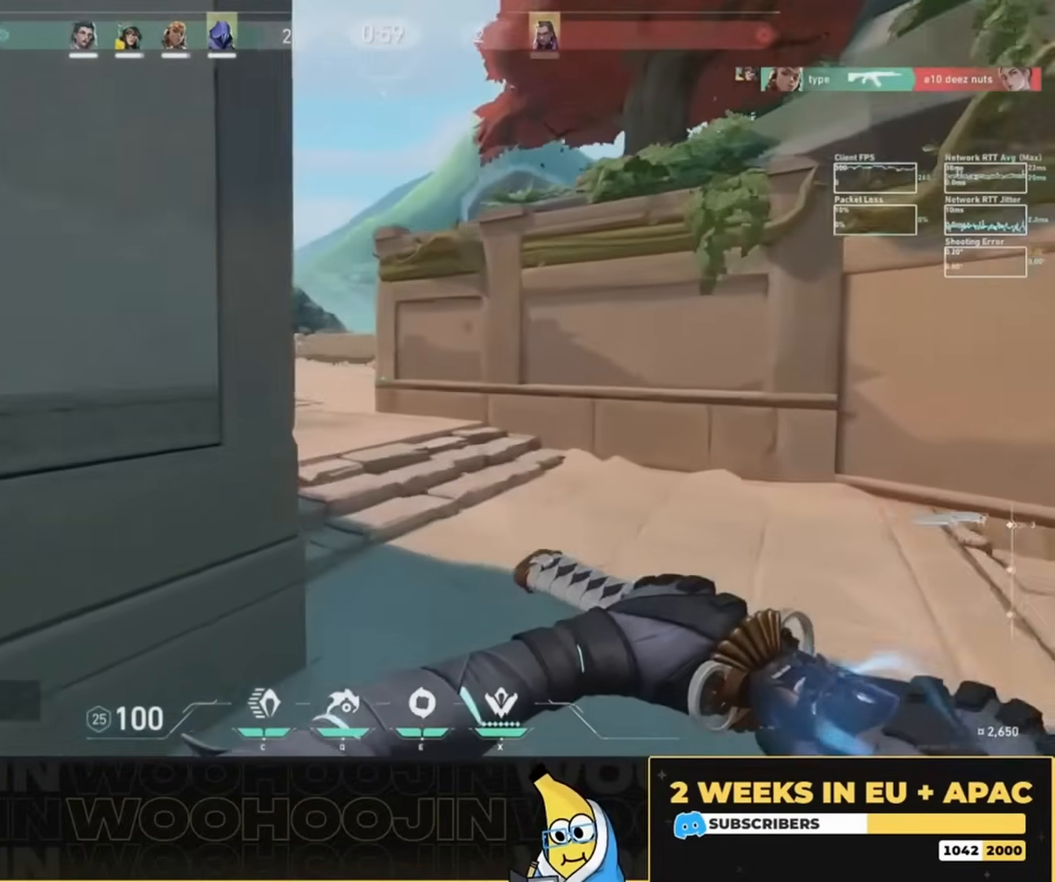
{"keys": ["w"], "mouse": [], "events": []}
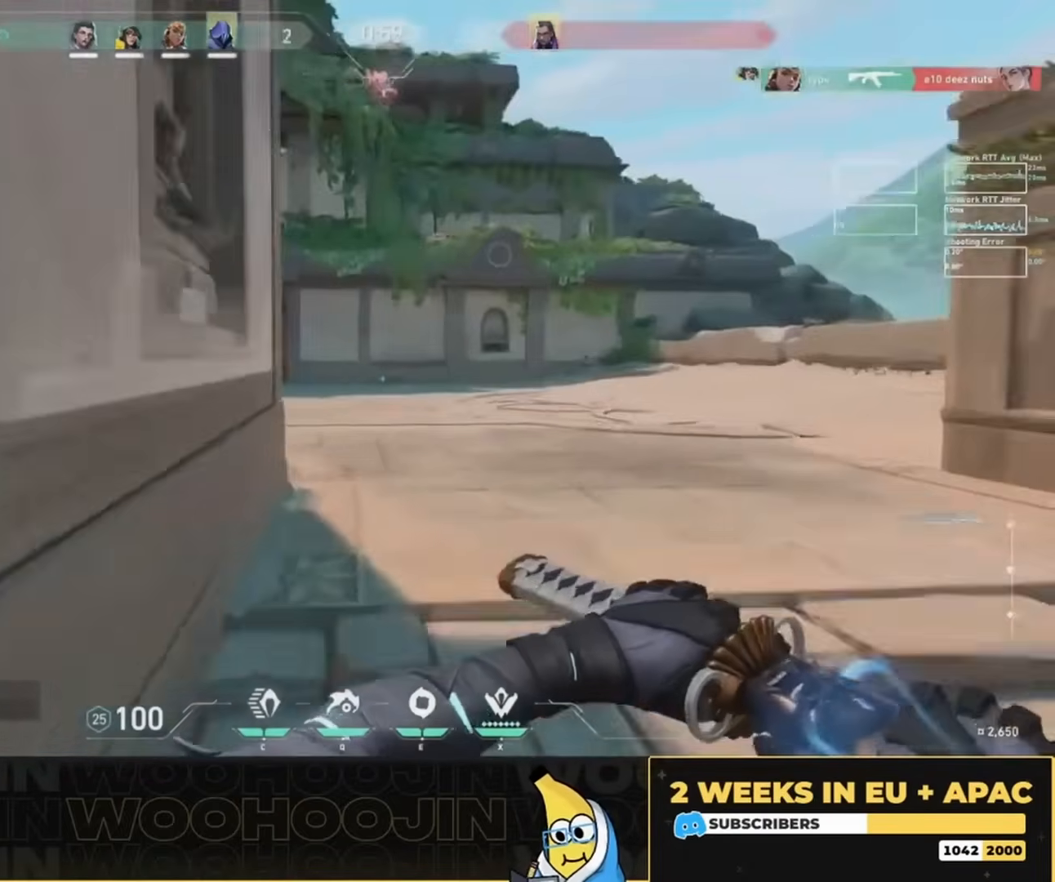
{"keys": ["w"], "mouse": [], "events": []}
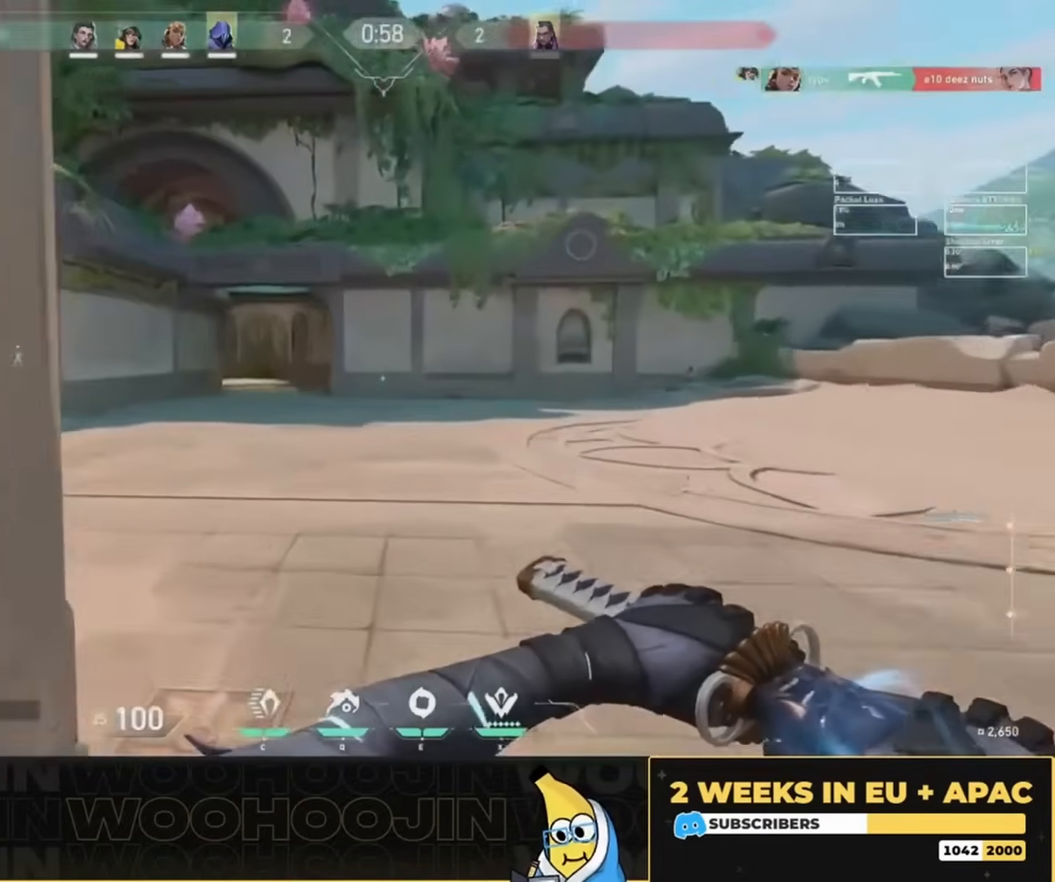
{"keys": ["w"], "mouse": [], "events": []}
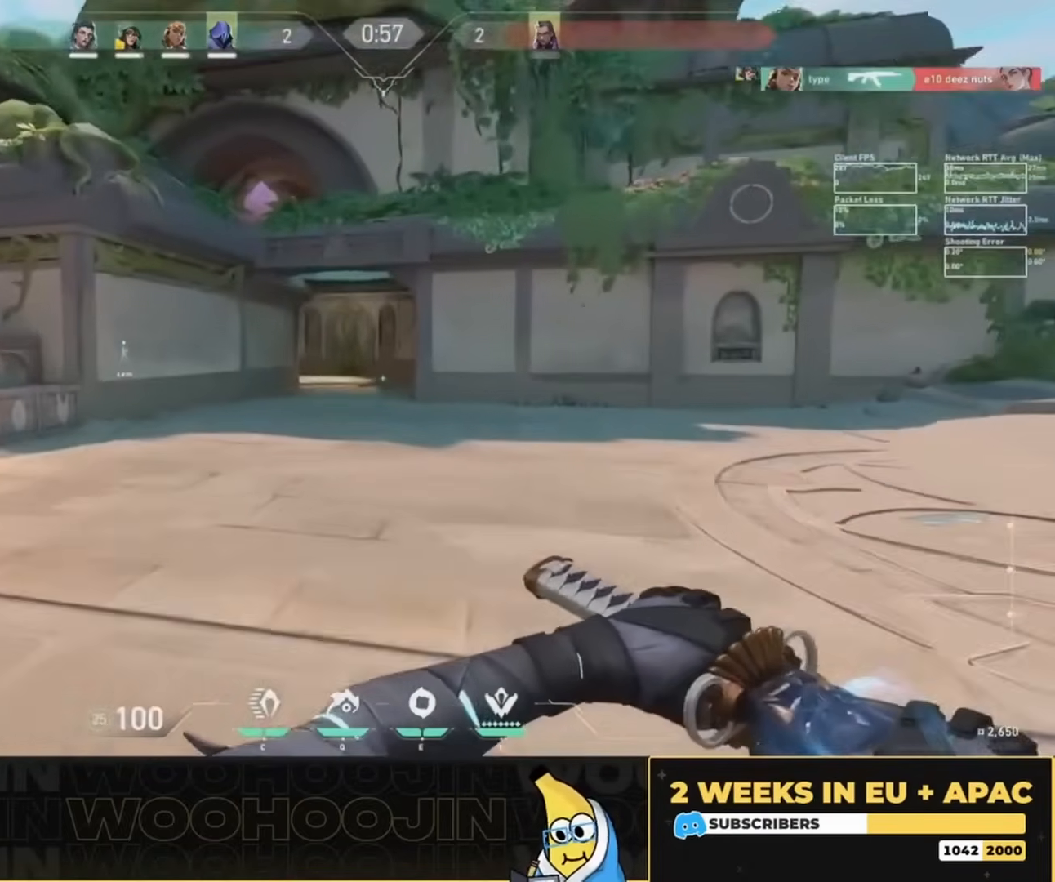
{"keys": ["w"], "mouse": [], "events": [[250, "q", "down"], [383, "q", "up"]]}
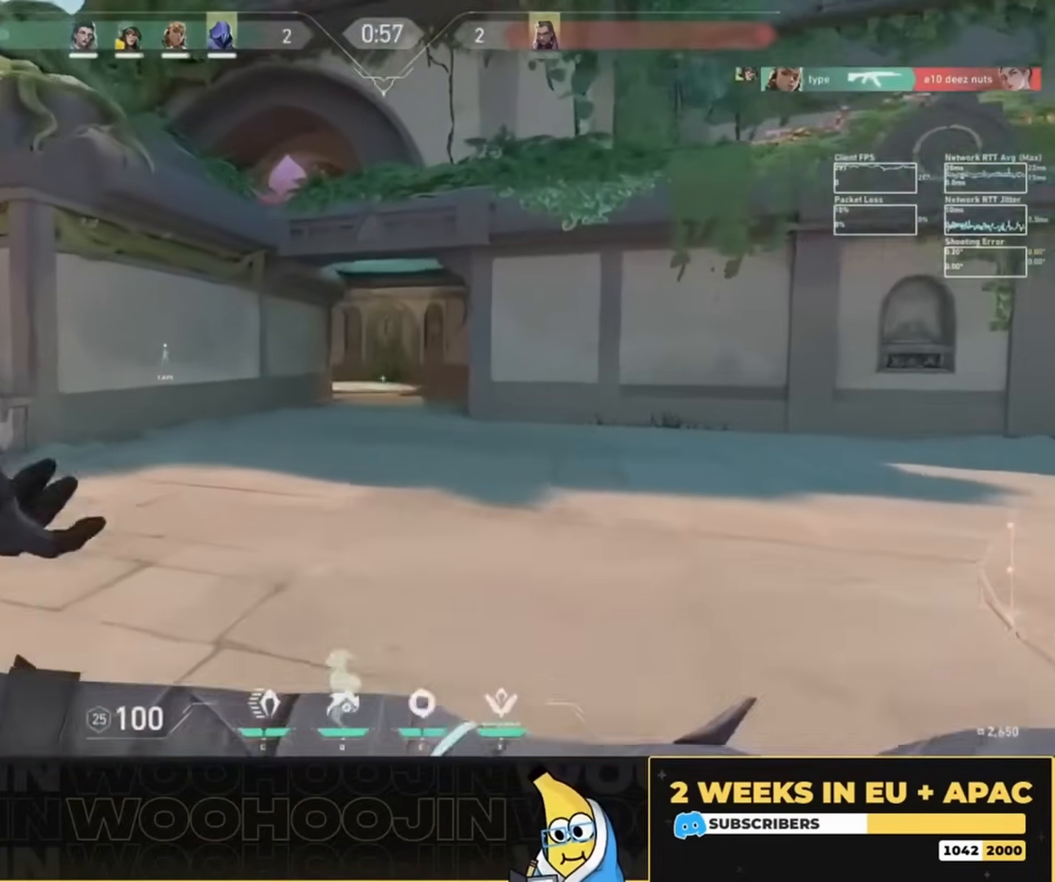
{"keys": ["w"], "mouse": []}
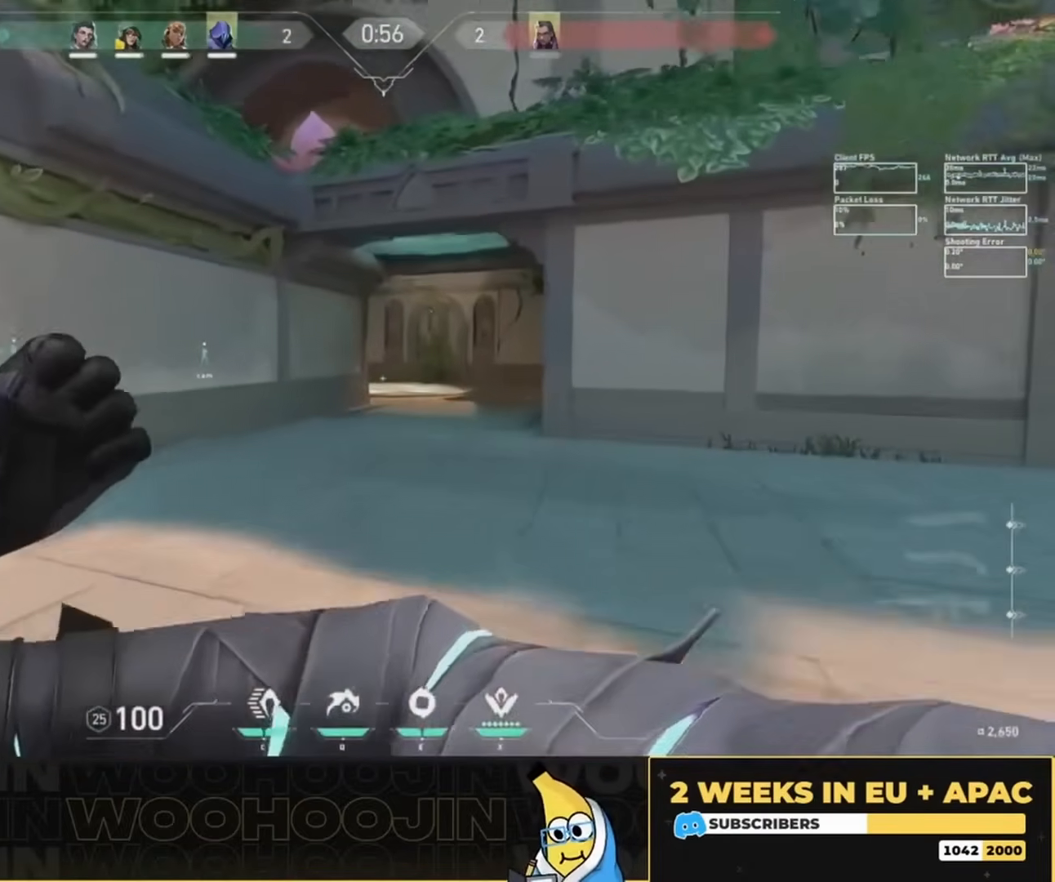
{"keys": ["w"], "mouse": [], "events": []}
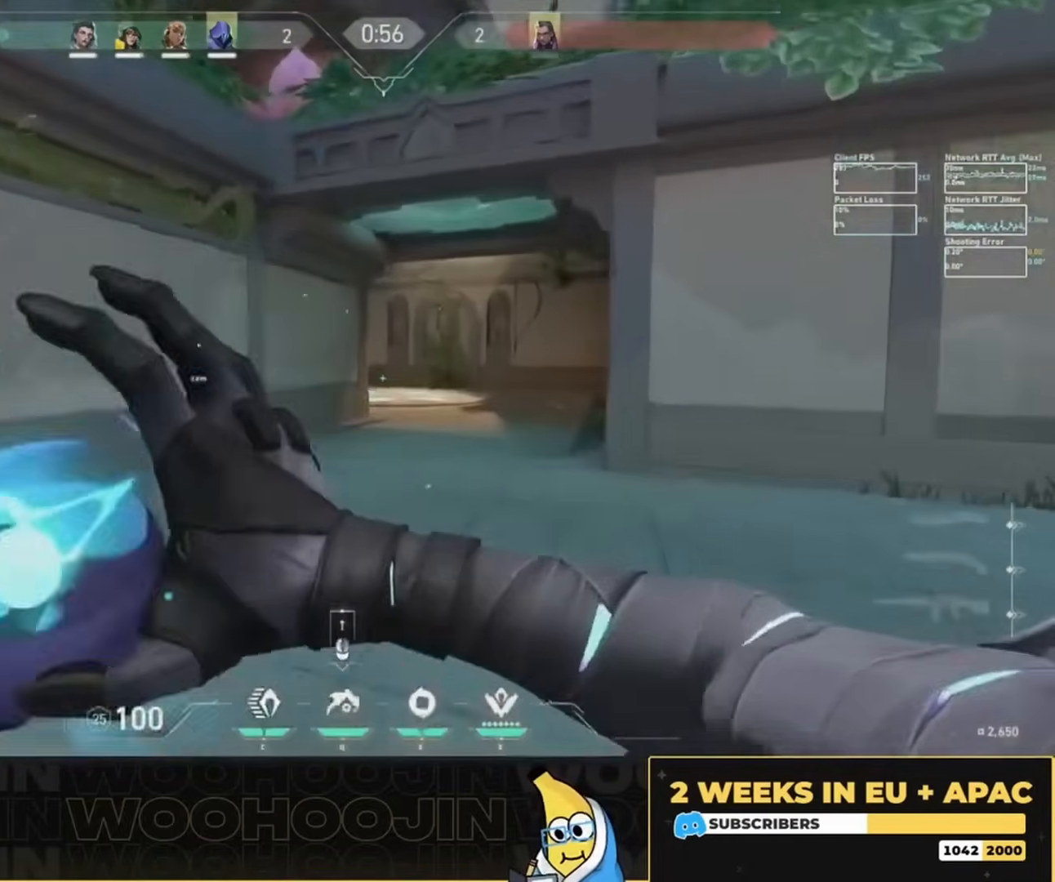
{"keys": ["w"], "mouse": [], "events": []}
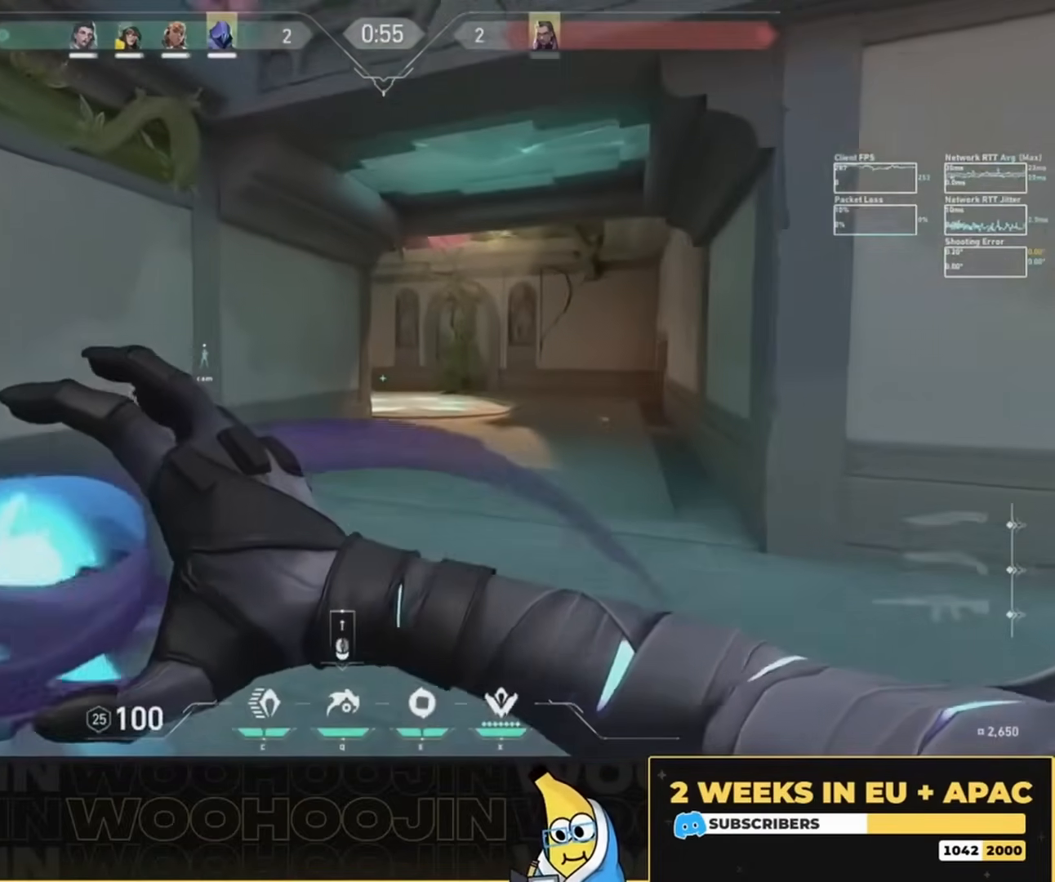
{"keys": ["w"], "mouse": [], "events": [[383, "a", "down"], [483, "a", "up"]]}
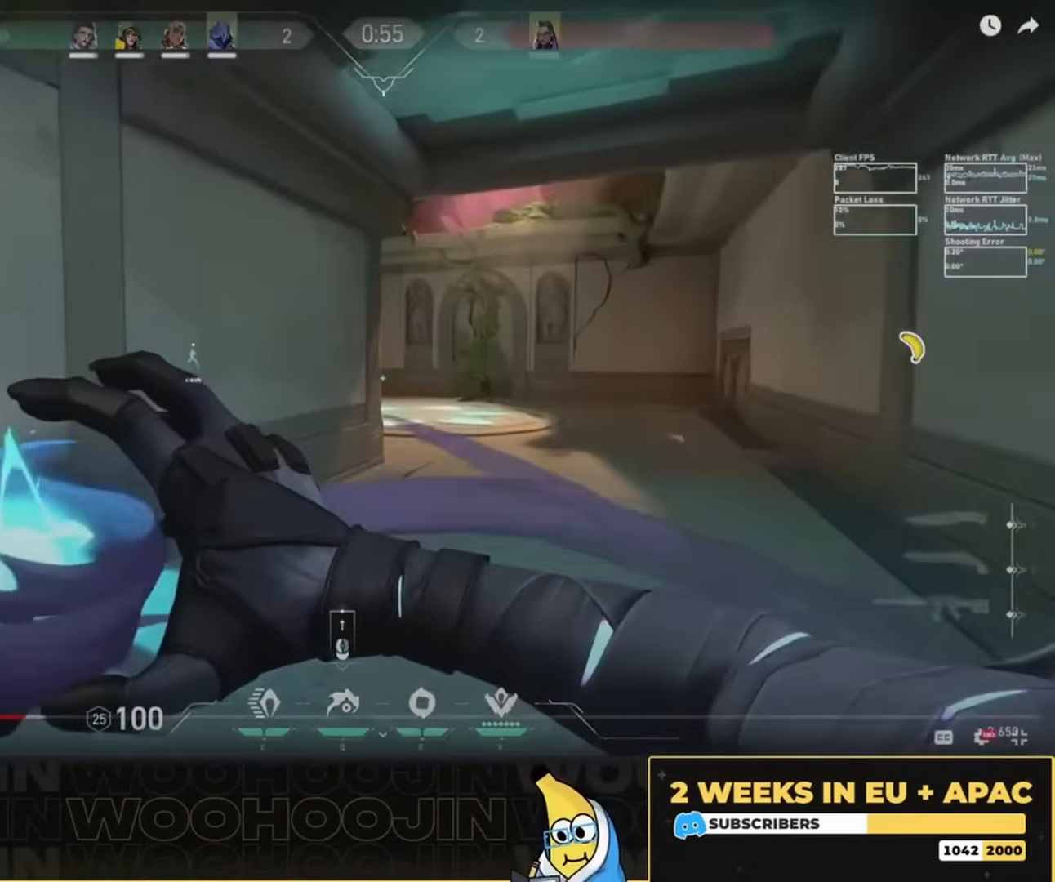
{"keys": ["w"], "mouse": [], "events": []}
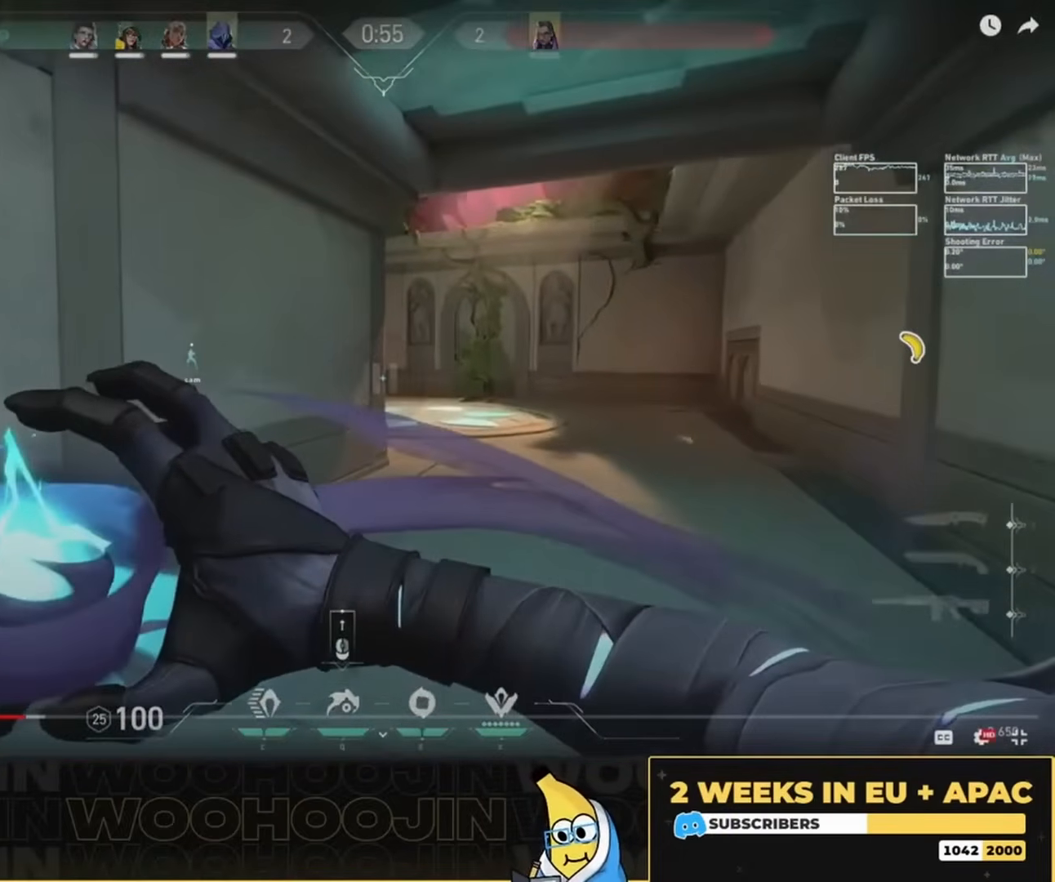
{"keys": ["w"], "mouse": [], "events": []}